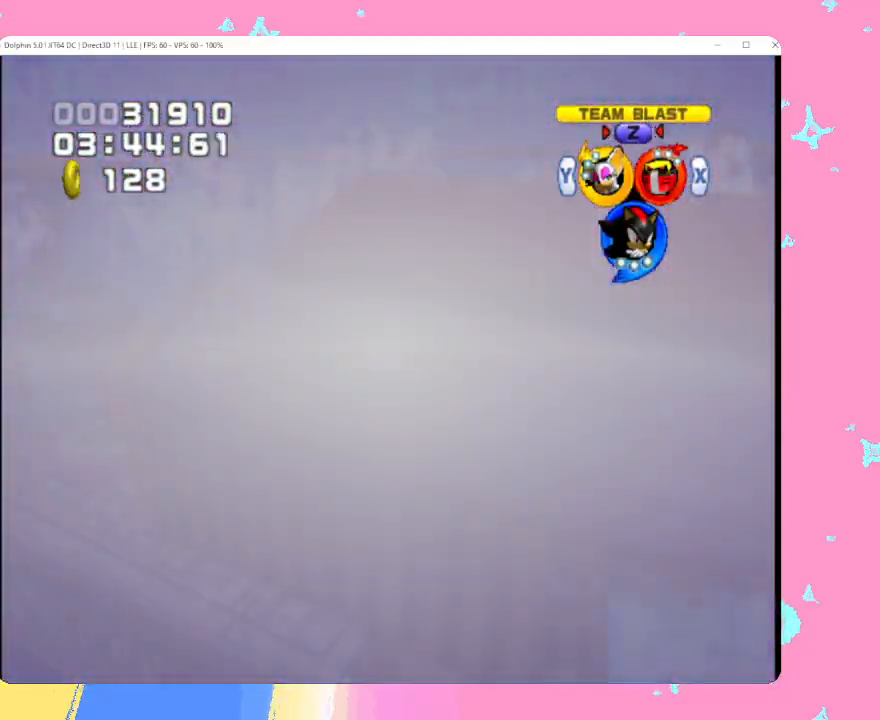
Gameplay with a controller (Nintendo layout); each line is a JSON object with the inputs held at the frame after it. "events" lists button and stick changes between this image and that frame as [ms after this image, input, new state], when the widget could be followed in between. Not read: L3 R3 right_stick.
{"buttons": [], "left_stick": "up", "events": [[50, "Y", "down"], [150, "Y", "up"], [217, "Y", "down"], [317, "Y", "up"], [383, "Y", "down"], [500, "Y", "up"]]}
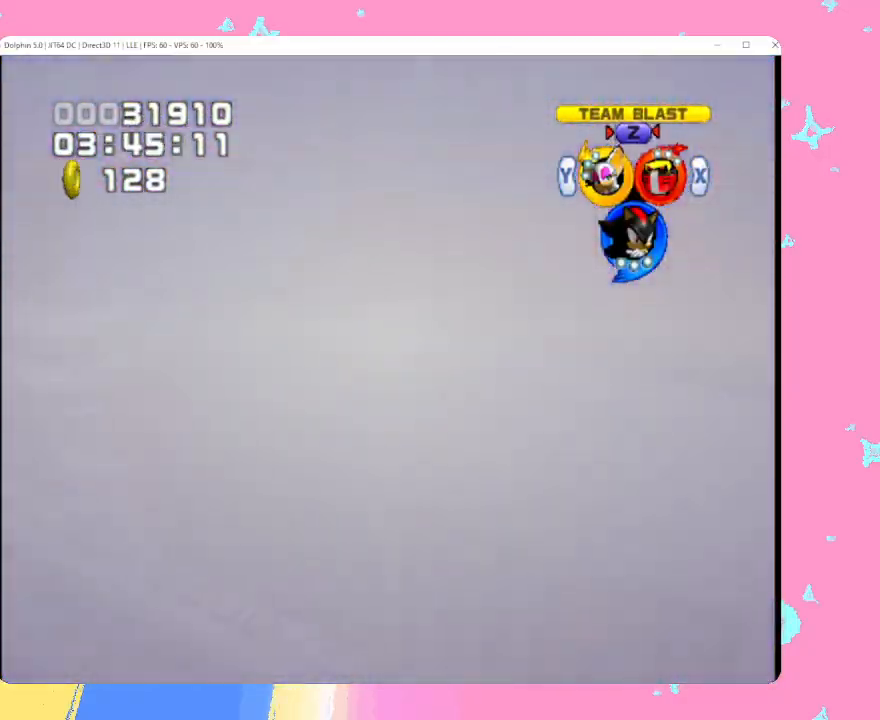
{"buttons": ["Y"], "left_stick": "up", "events": [[50, "Y", "down"], [167, "Y", "up"], [250, "Y", "down"], [300, "Y", "up"], [417, "Y", "down"]]}
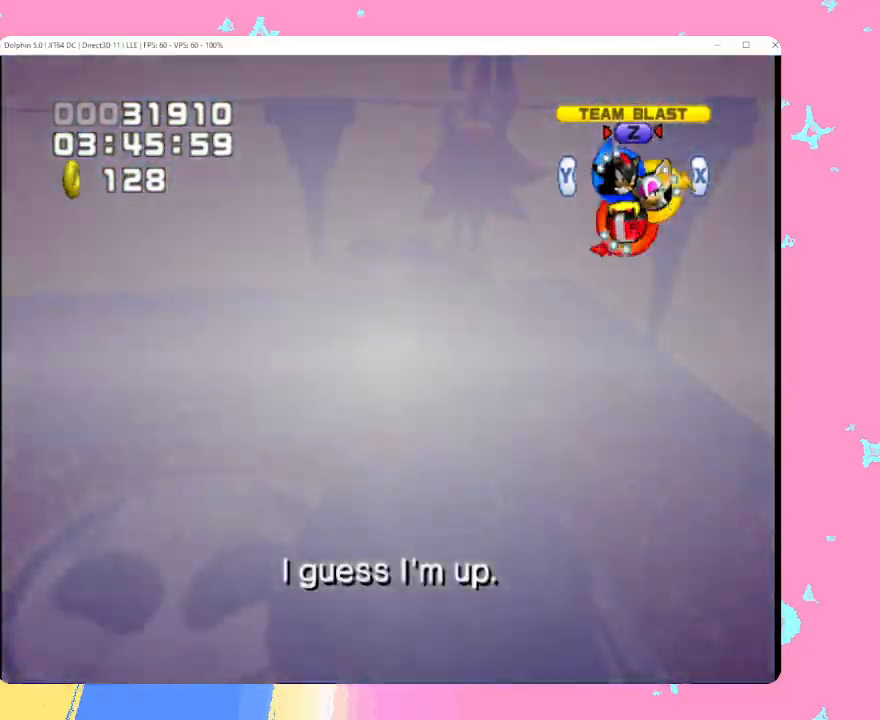
{"buttons": [], "left_stick": "up", "events": [[17, "Y", "up"], [83, "left_stick", "center"], [250, "X", "down"], [283, "left_stick", "down-left"], [333, "X", "up"], [450, "left_stick", "up"]]}
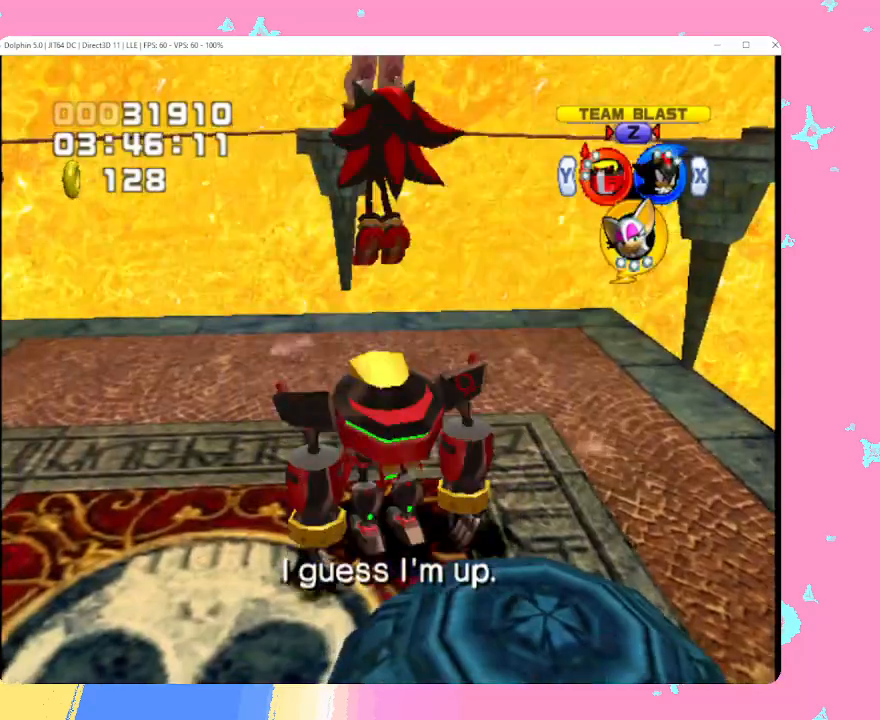
{"buttons": ["A", "B"], "left_stick": "up-left", "events": [[17, "A", "down"], [150, "A", "up"], [183, "left_stick", "center"], [200, "A", "down"], [217, "B", "down"], [350, "B", "up"], [367, "A", "up"], [417, "A", "down"], [450, "B", "down"], [483, "left_stick", "up-left"]]}
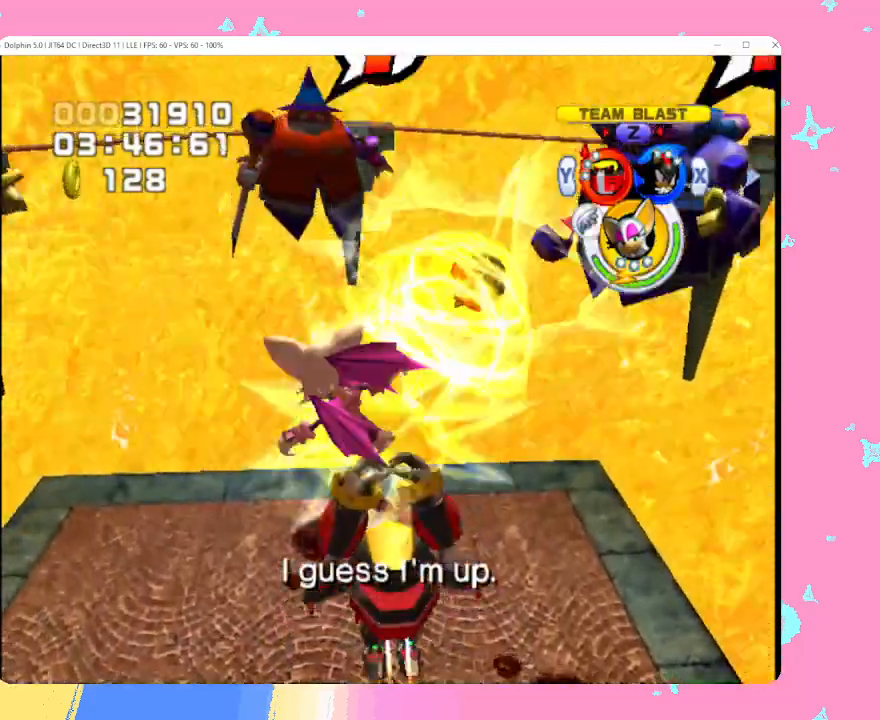
{"buttons": ["B"], "left_stick": "center", "events": [[33, "B", "up"], [67, "A", "up"], [133, "B", "down"], [150, "left_stick", "center"], [250, "B", "up"], [300, "B", "down"], [300, "left_stick", "up-left"], [400, "B", "up"], [417, "left_stick", "center"], [500, "B", "down"]]}
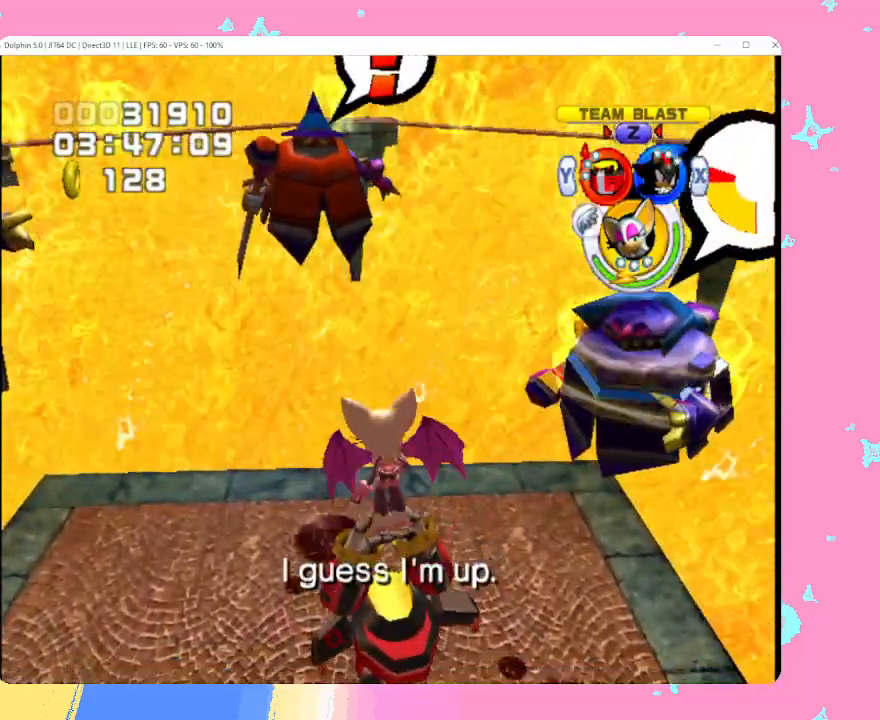
{"buttons": ["B"], "left_stick": "center", "events": [[100, "R1", "down"], [183, "A", "down"], [283, "A", "up"], [283, "B", "up"], [283, "left_stick", "up"], [317, "R1", "up"], [383, "B", "down"], [417, "left_stick", "center"]]}
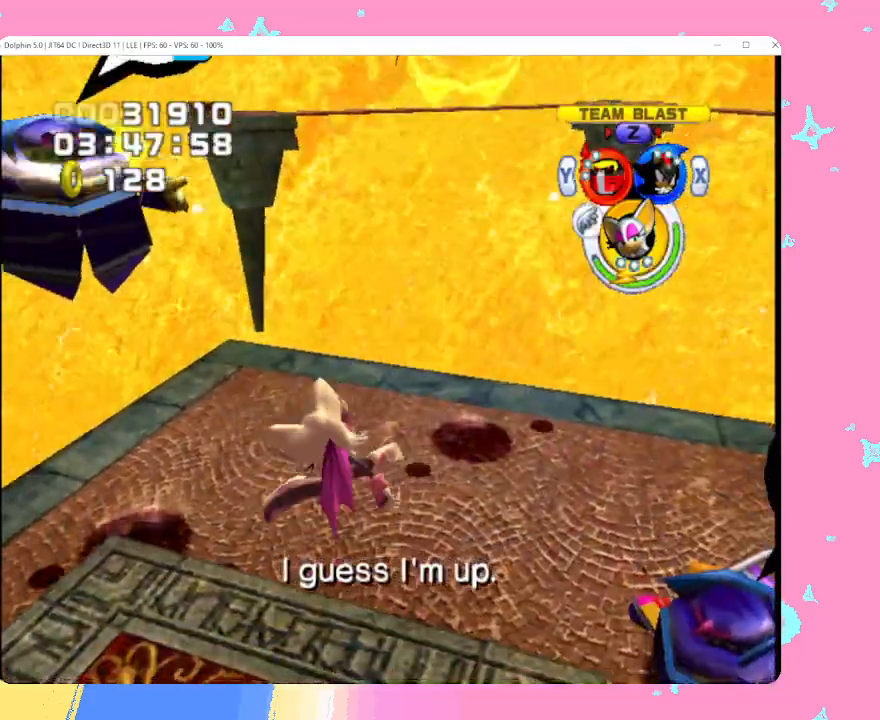
{"buttons": [], "left_stick": "center", "events": [[17, "B", "up"], [200, "Y", "down"], [317, "Y", "up"]]}
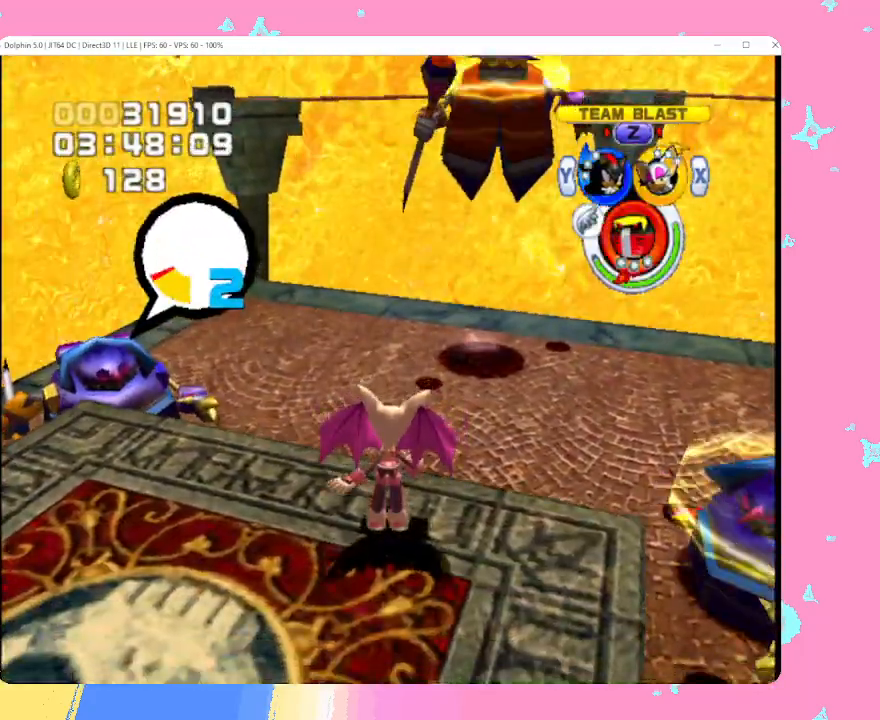
{"buttons": ["A"], "left_stick": "up", "events": [[17, "left_stick", "up-right"], [183, "left_stick", "center"], [333, "A", "down"], [417, "left_stick", "up"]]}
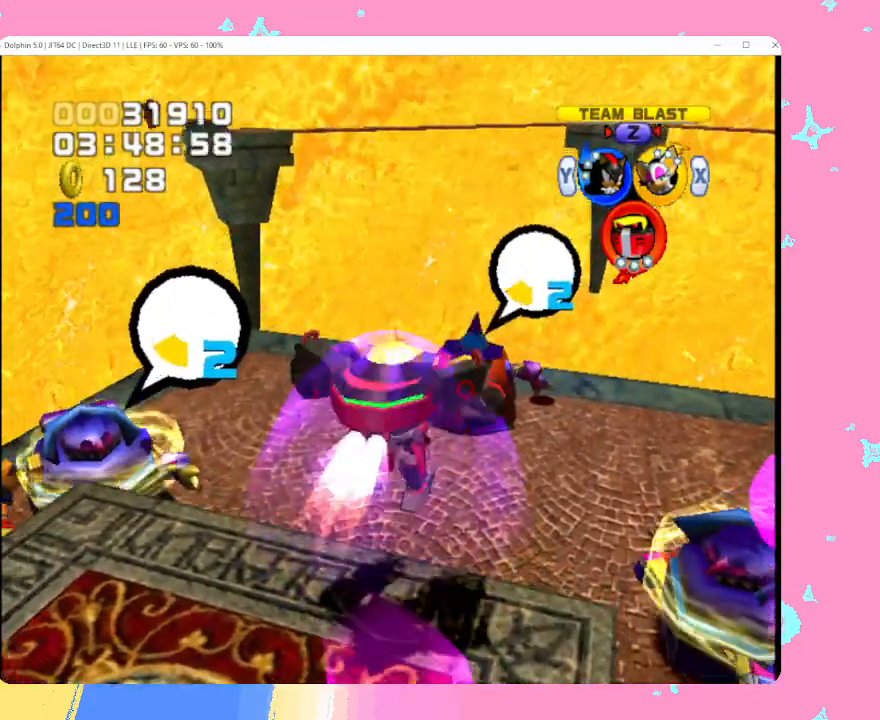
{"buttons": ["B"], "left_stick": "center", "events": [[17, "A", "up"], [83, "B", "down"], [200, "B", "up"], [200, "left_stick", "center"], [250, "B", "down"], [350, "B", "up"], [400, "B", "down"]]}
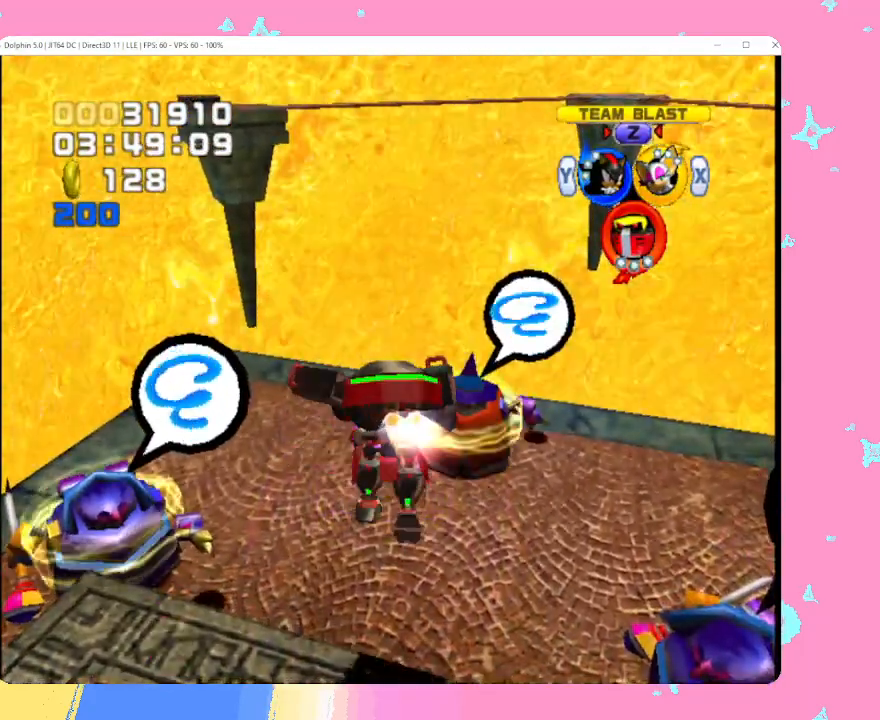
{"buttons": [], "left_stick": "center", "events": [[17, "B", "up"], [67, "B", "down"], [183, "B", "up"], [233, "B", "down"], [333, "B", "up"], [383, "left_stick", "up"], [400, "B", "down"], [483, "left_stick", "center"], [500, "B", "up"]]}
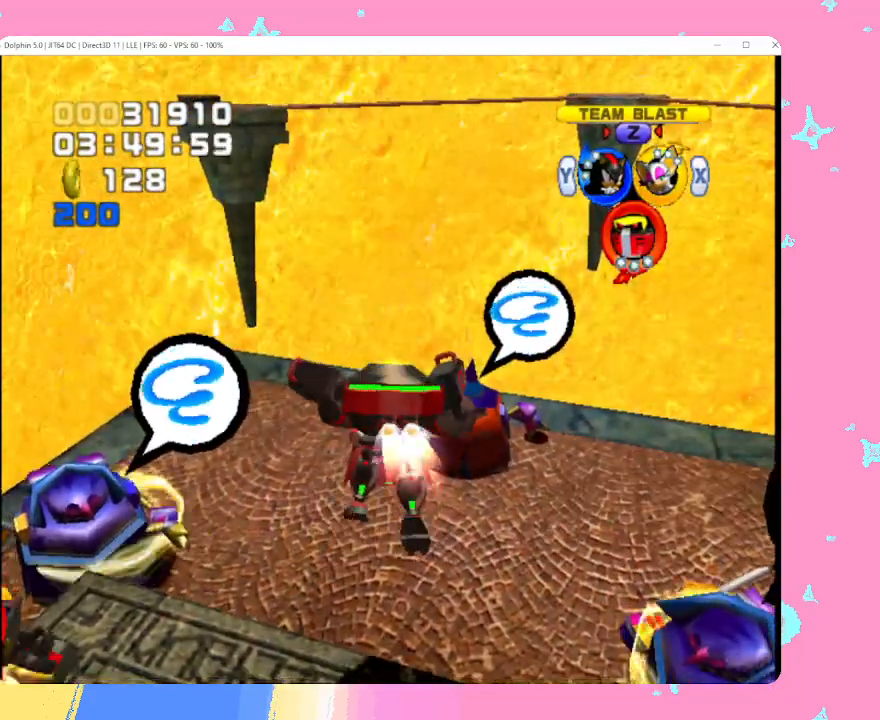
{"buttons": ["A"], "left_stick": "center", "events": [[67, "B", "down"], [167, "B", "up"], [233, "B", "down"], [233, "left_stick", "up-right"], [350, "B", "up"], [350, "left_stick", "center"], [500, "A", "down"]]}
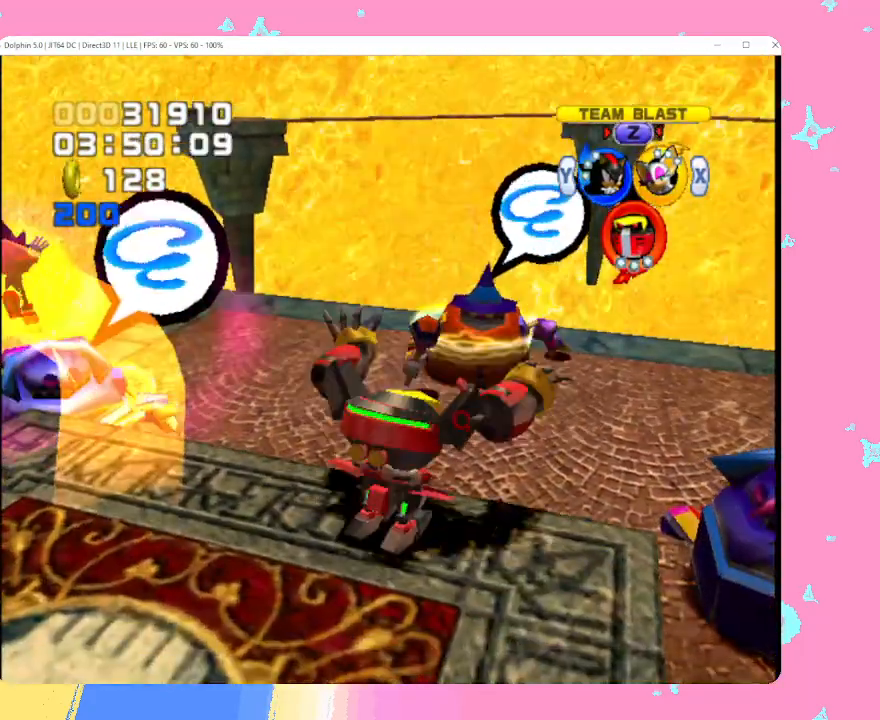
{"buttons": ["B"], "left_stick": "center", "events": [[83, "B", "down"], [183, "A", "up"], [183, "B", "up"], [267, "left_stick", "up"], [283, "B", "down"], [367, "B", "up"], [383, "left_stick", "center"], [450, "B", "down"]]}
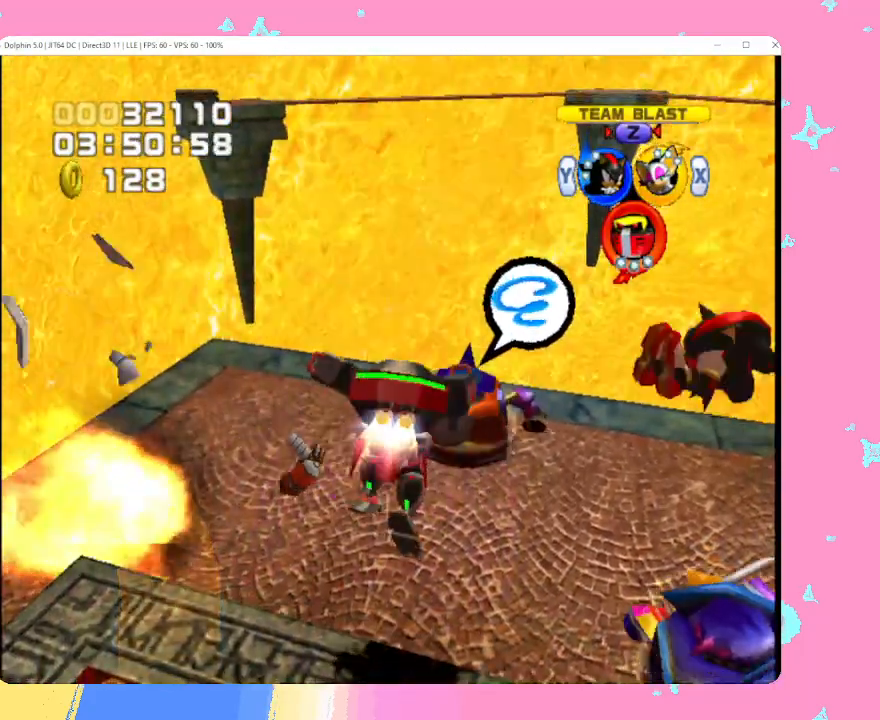
{"buttons": ["B"], "left_stick": "up-right", "events": [[33, "B", "up"], [83, "B", "down"], [183, "B", "up"], [250, "B", "down"], [350, "B", "up"], [417, "B", "down"], [417, "left_stick", "up-right"]]}
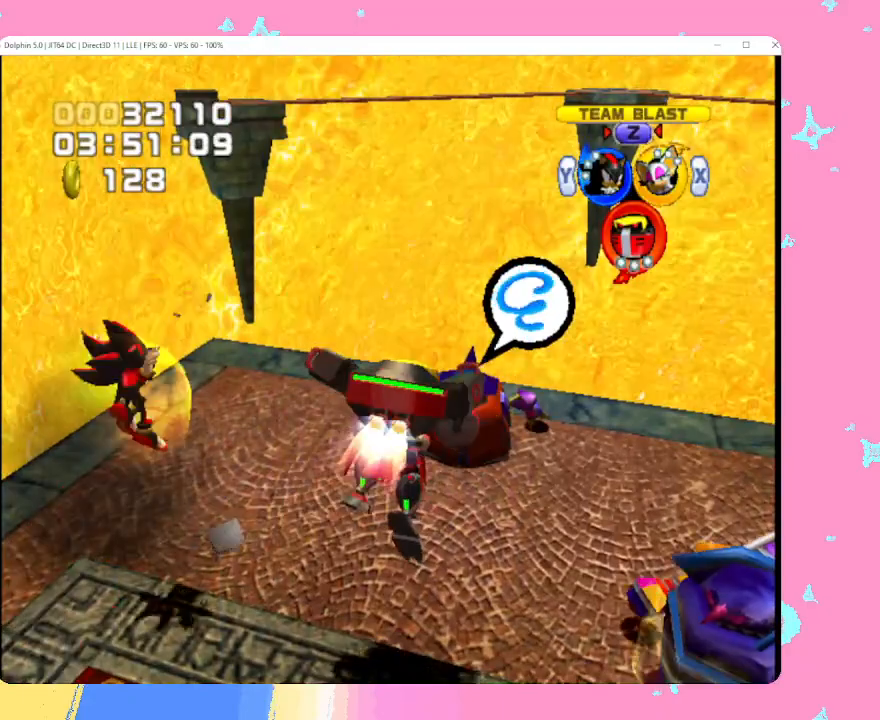
{"buttons": [], "left_stick": "center", "events": [[17, "B", "up"], [50, "left_stick", "center"], [83, "B", "down"], [167, "B", "up"], [250, "B", "down"], [333, "B", "up"], [383, "B", "down"], [483, "B", "up"]]}
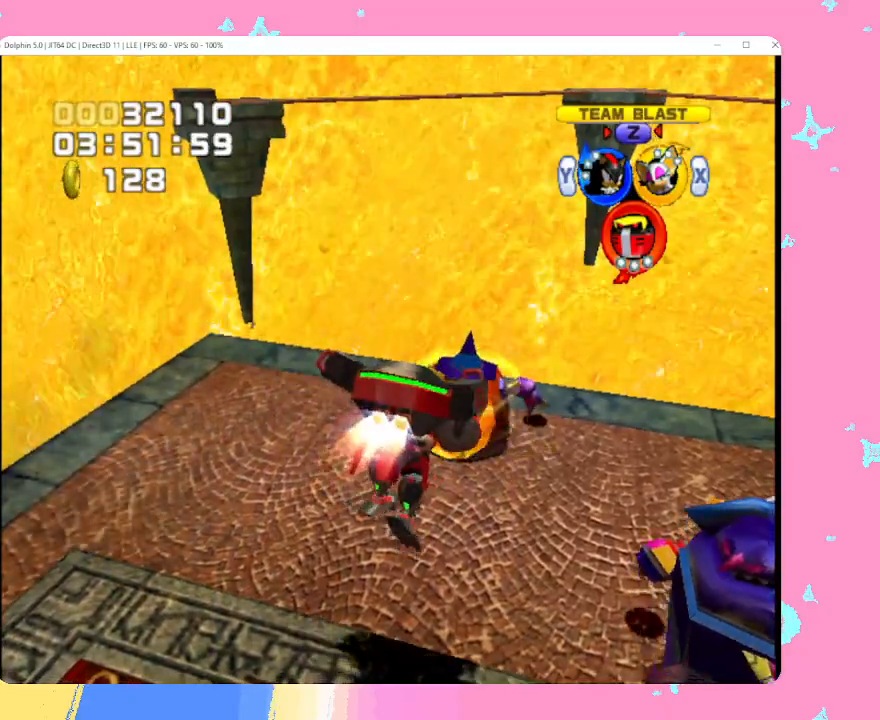
{"buttons": [], "left_stick": "center", "events": [[83, "B", "down"], [167, "B", "up"], [217, "B", "down"], [317, "B", "up"], [383, "left_stick", "up-right"], [400, "B", "down"], [450, "left_stick", "center"], [483, "B", "up"]]}
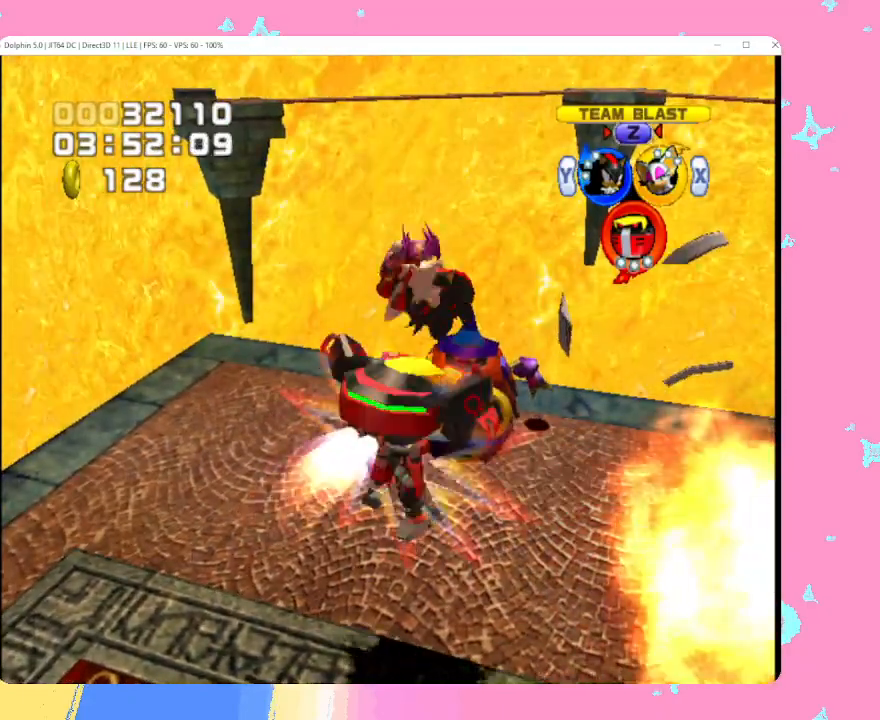
{"buttons": ["B", "R1"], "left_stick": "center", "events": [[50, "B", "down"], [167, "B", "up"], [333, "R1", "down"], [500, "B", "down"]]}
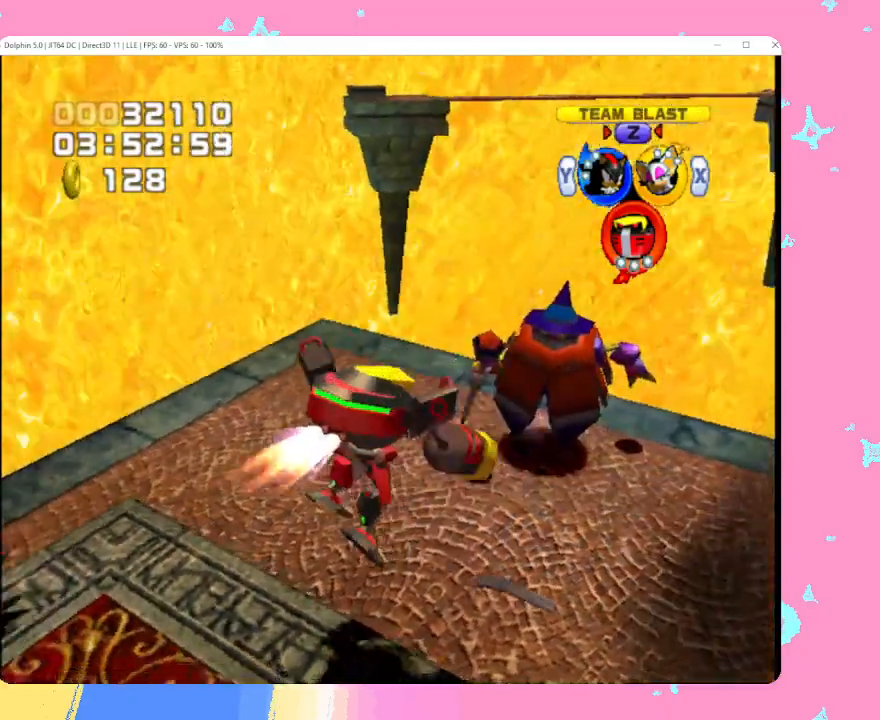
{"buttons": [], "left_stick": "center", "events": [[83, "R1", "up"], [117, "B", "up"], [183, "B", "down"], [300, "B", "up"], [367, "B", "down"], [467, "B", "up"]]}
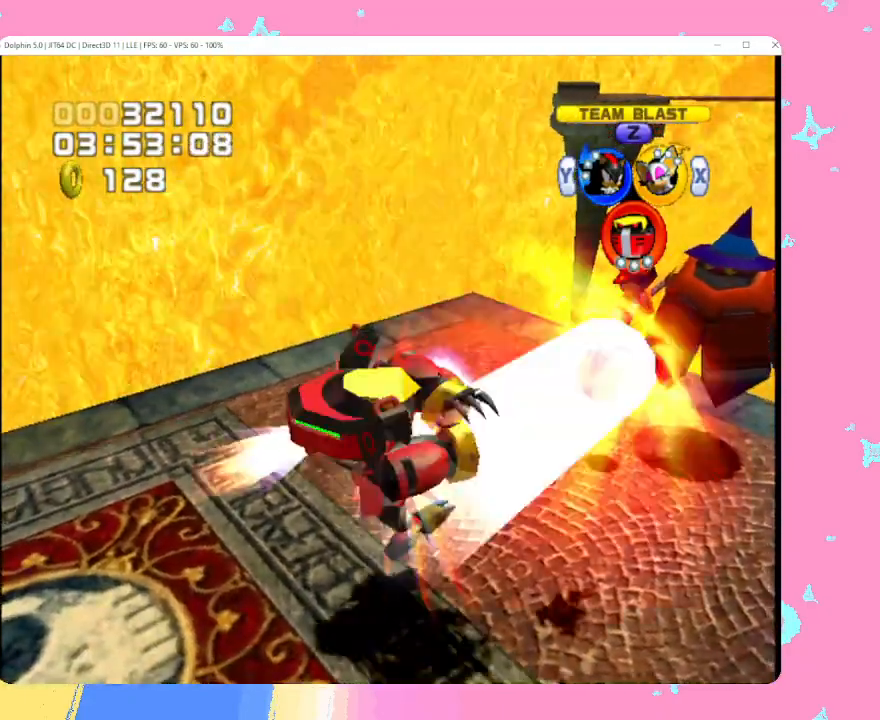
{"buttons": ["R1"], "left_stick": "left", "events": [[367, "R1", "down"], [433, "left_stick", "left"]]}
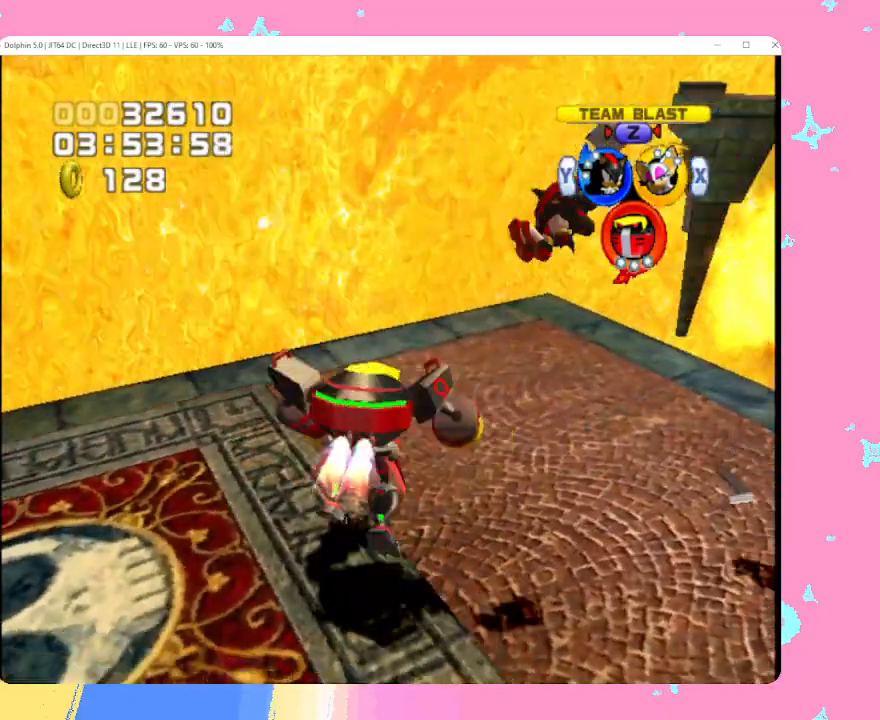
{"buttons": [], "left_stick": "up-left", "events": [[150, "left_stick", "up-left"], [283, "R1", "up"]]}
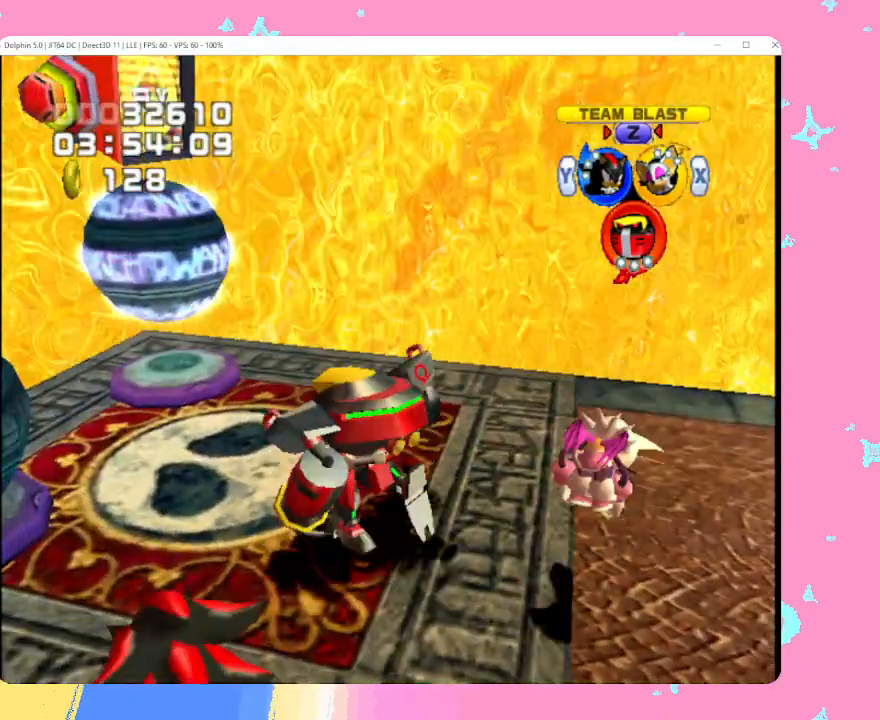
{"buttons": [], "left_stick": "center", "events": [[333, "left_stick", "center"]]}
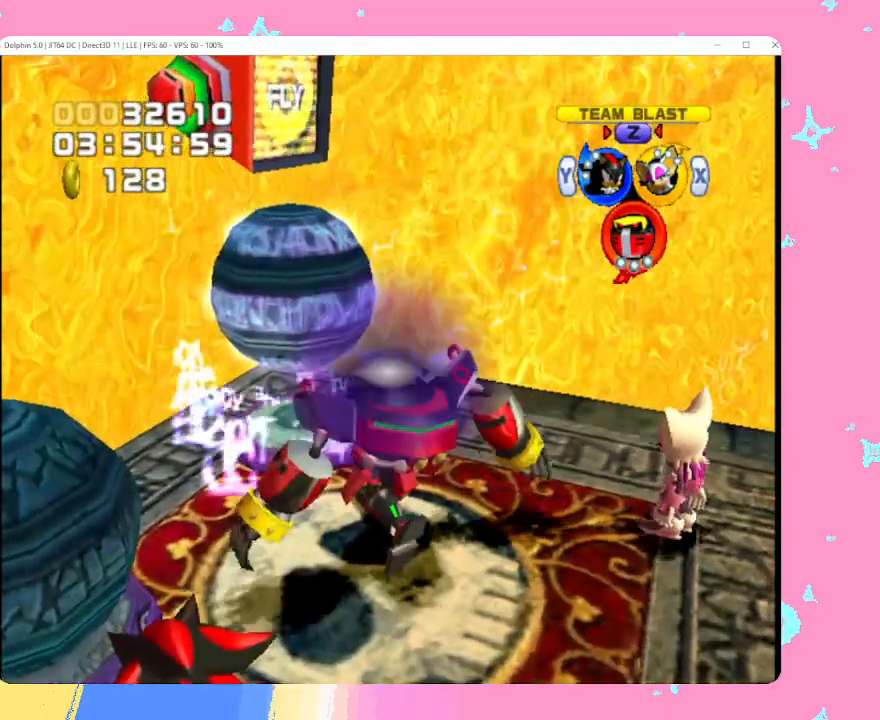
{"buttons": [], "left_stick": "center", "events": []}
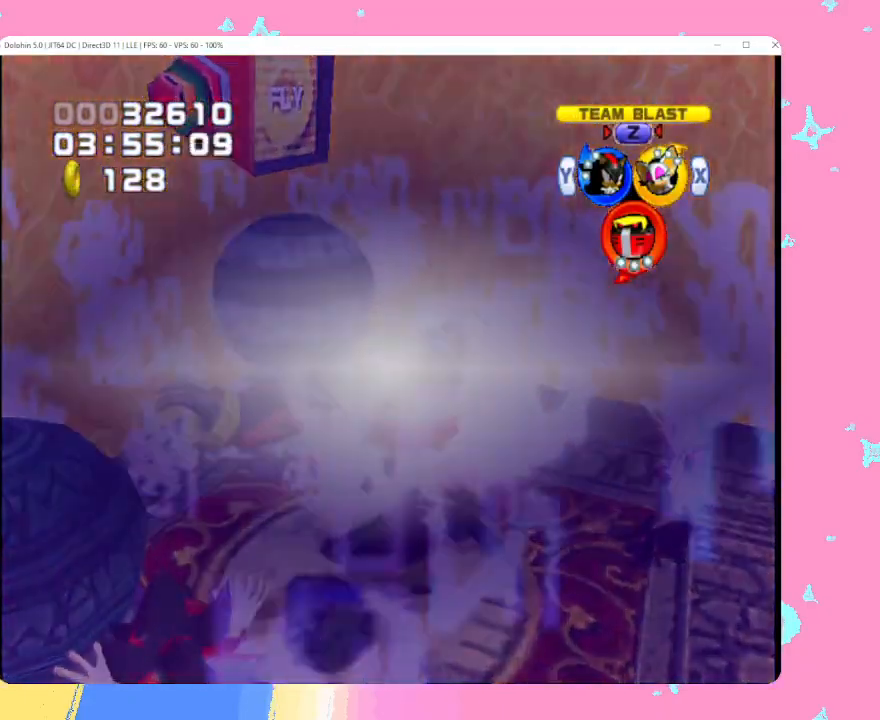
{"buttons": [], "left_stick": "center", "events": []}
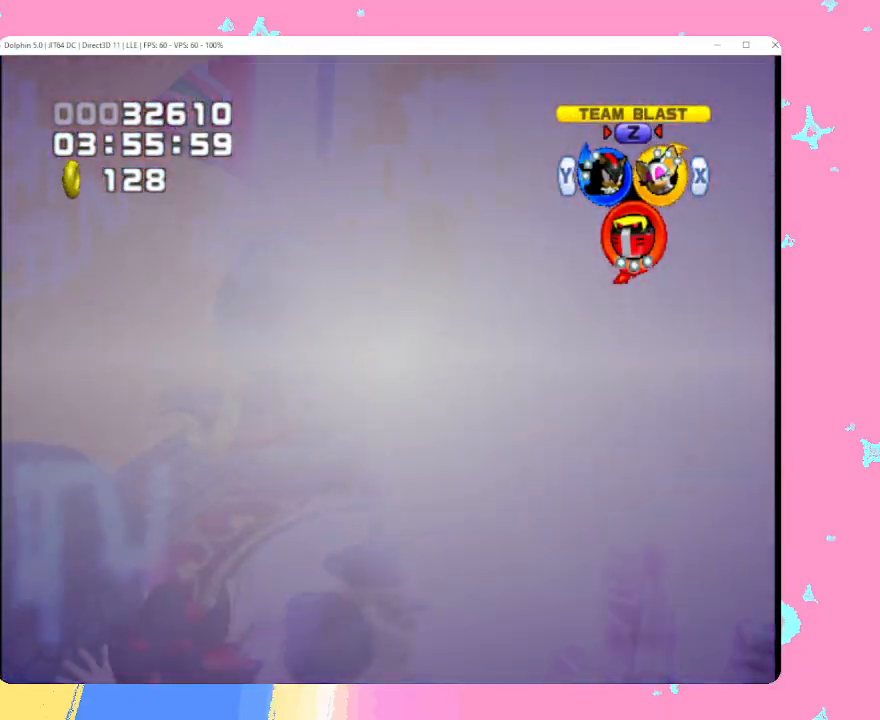
{"buttons": ["L1"], "left_stick": "center", "events": [[317, "L1", "down"]]}
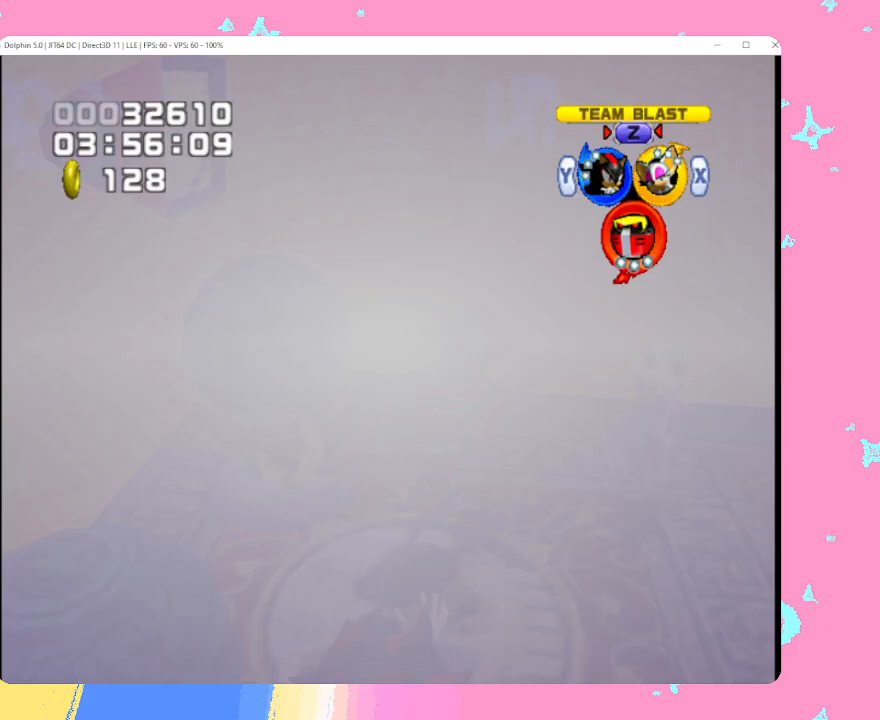
{"buttons": [], "left_stick": "right", "events": [[100, "L1", "up"], [300, "left_stick", "right"]]}
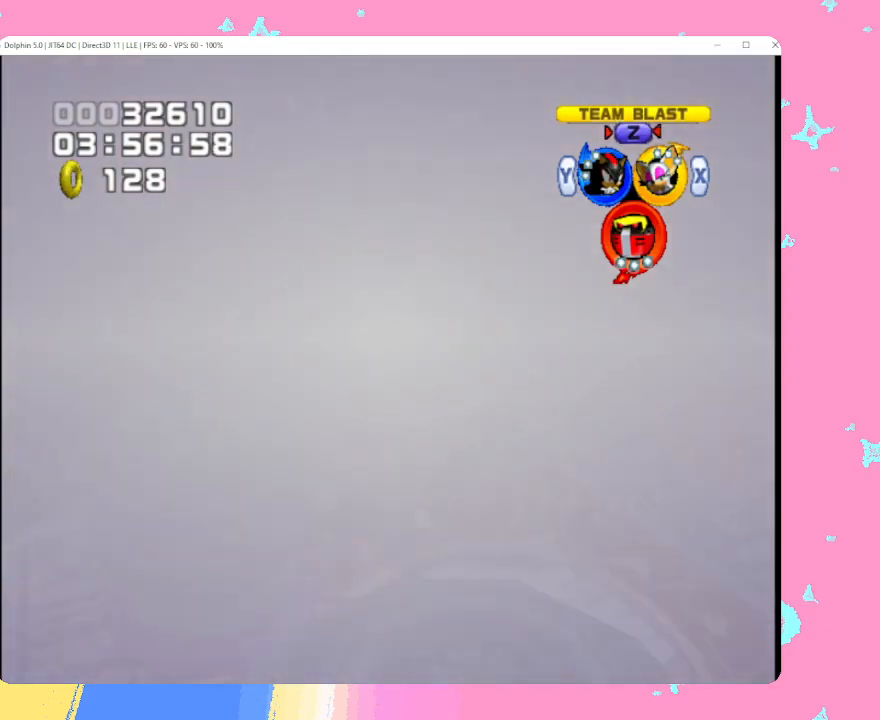
{"buttons": [], "left_stick": "up-right", "events": [[233, "Y", "down"], [333, "Y", "up"], [383, "left_stick", "up-right"]]}
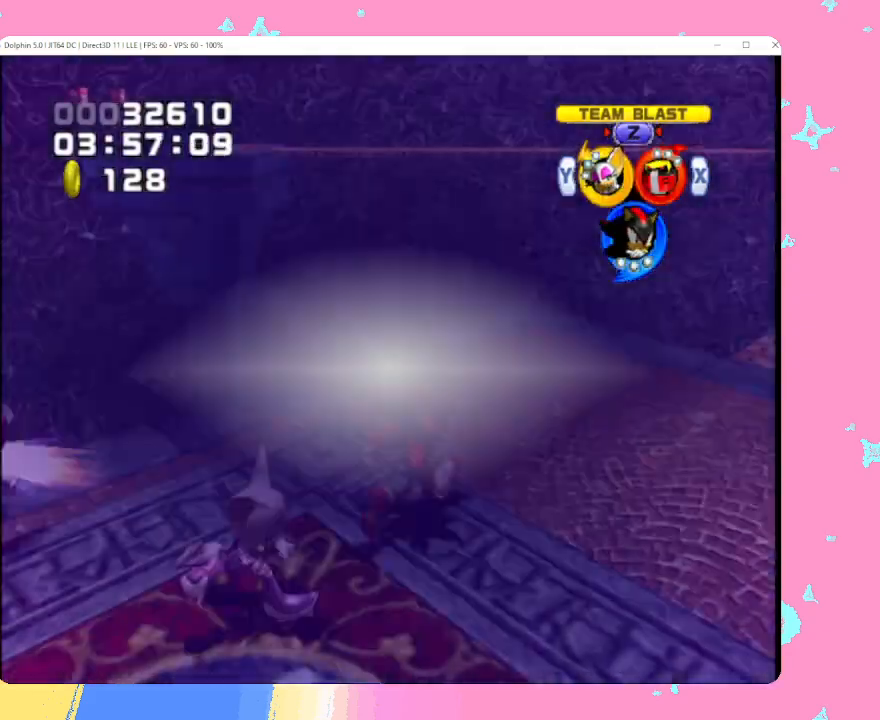
{"buttons": [], "left_stick": "center", "events": [[150, "R1", "down"], [350, "left_stick", "center"], [483, "R1", "up"]]}
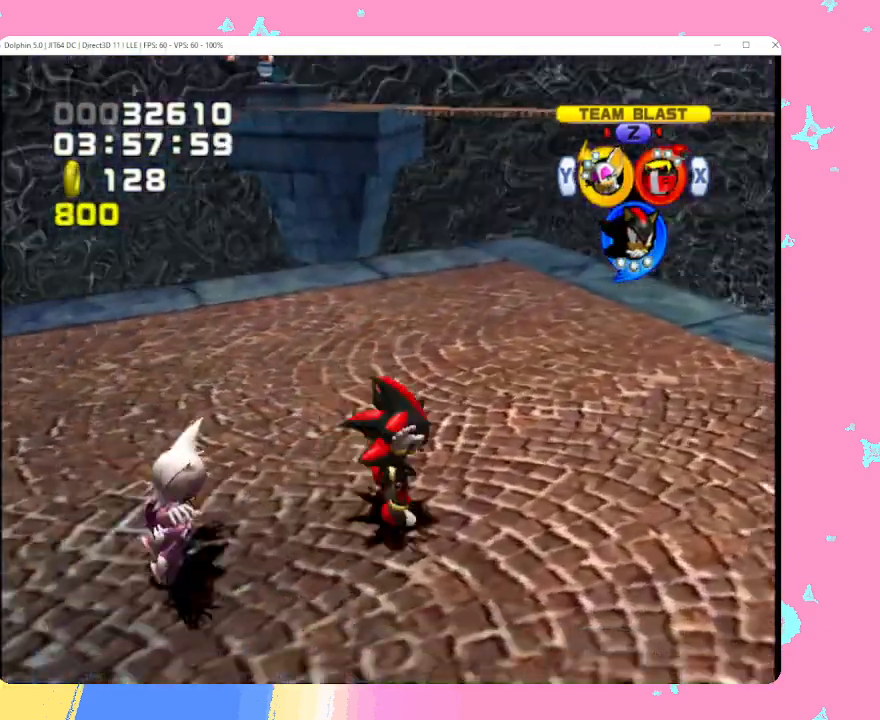
{"buttons": ["R1"], "left_stick": "down-right", "events": [[300, "R1", "down"], [350, "left_stick", "right"], [450, "left_stick", "down-right"]]}
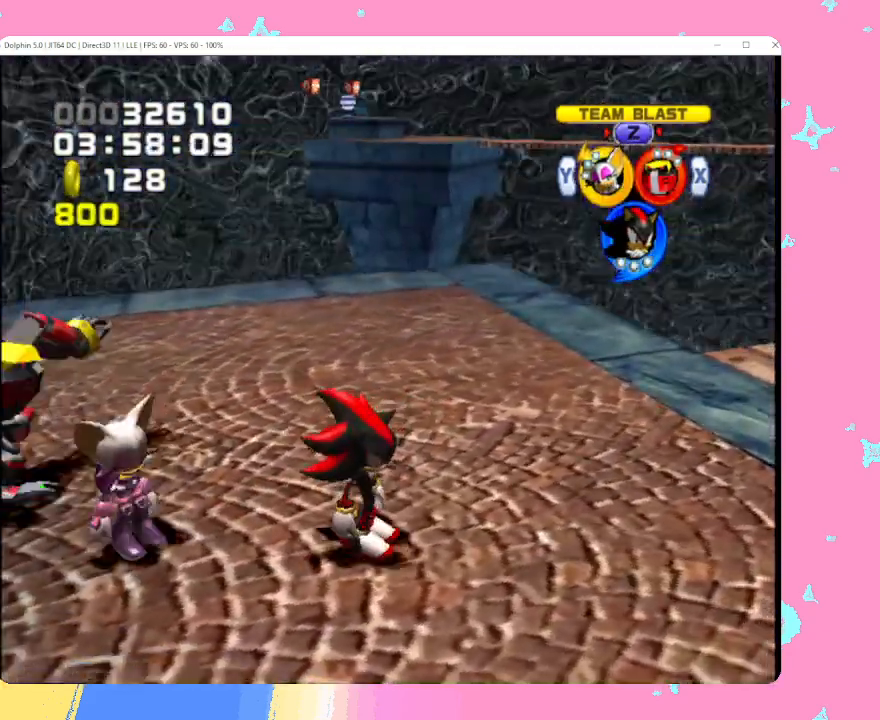
{"buttons": ["B"], "left_stick": "down", "events": [[67, "R1", "up"], [133, "left_stick", "center"], [267, "B", "down"], [267, "left_stick", "down-right"], [383, "left_stick", "down"]]}
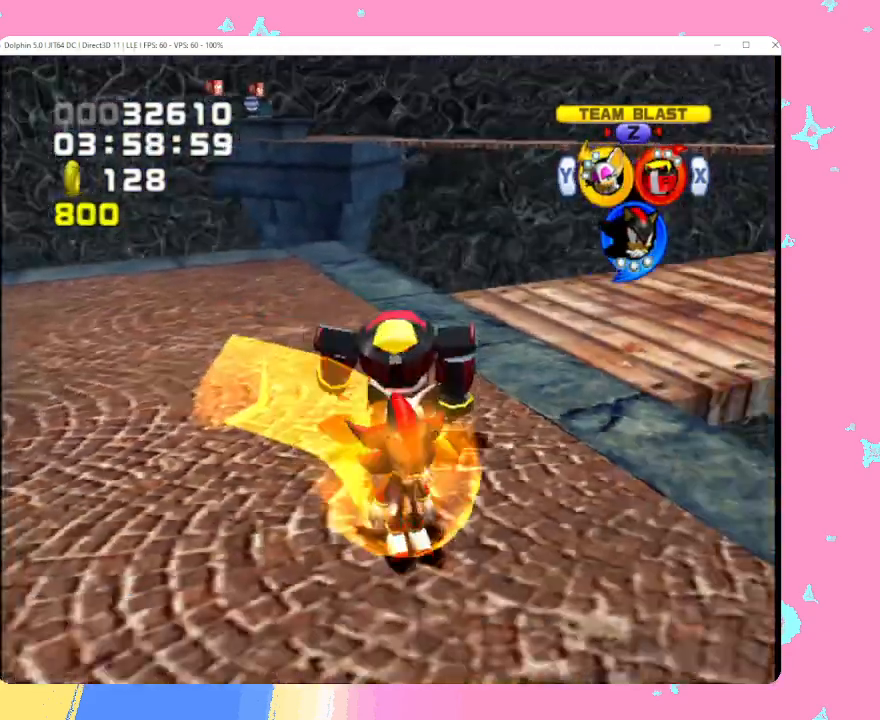
{"buttons": ["B"], "left_stick": "up", "events": [[233, "left_stick", "left"], [333, "left_stick", "up"]]}
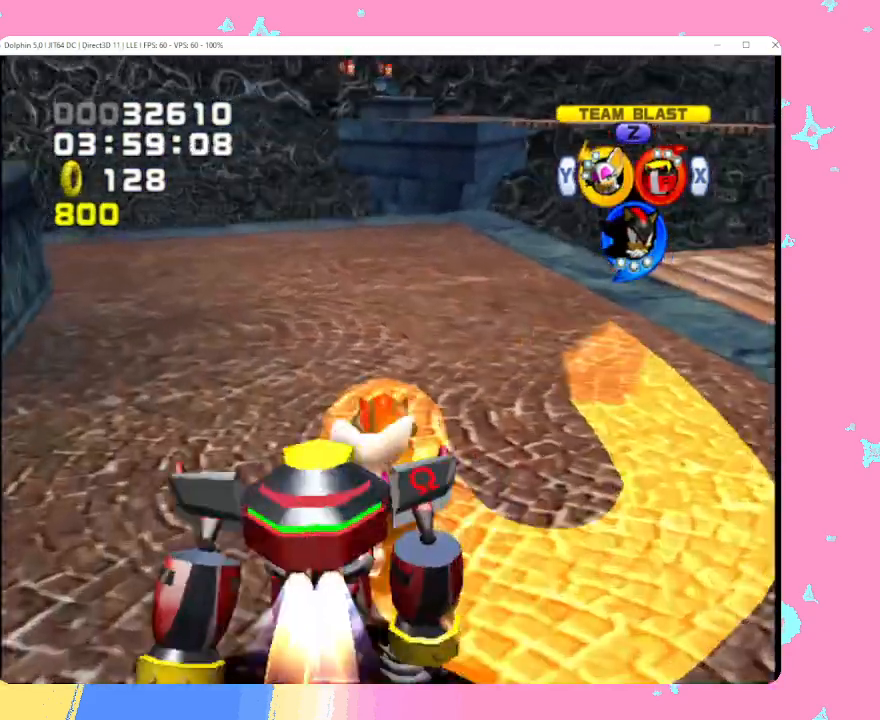
{"buttons": ["B"], "left_stick": "up", "events": [[33, "B", "up"], [133, "B", "down"], [183, "B", "up"], [267, "B", "down"], [333, "B", "up"], [400, "B", "down"], [450, "B", "up"], [500, "B", "down"]]}